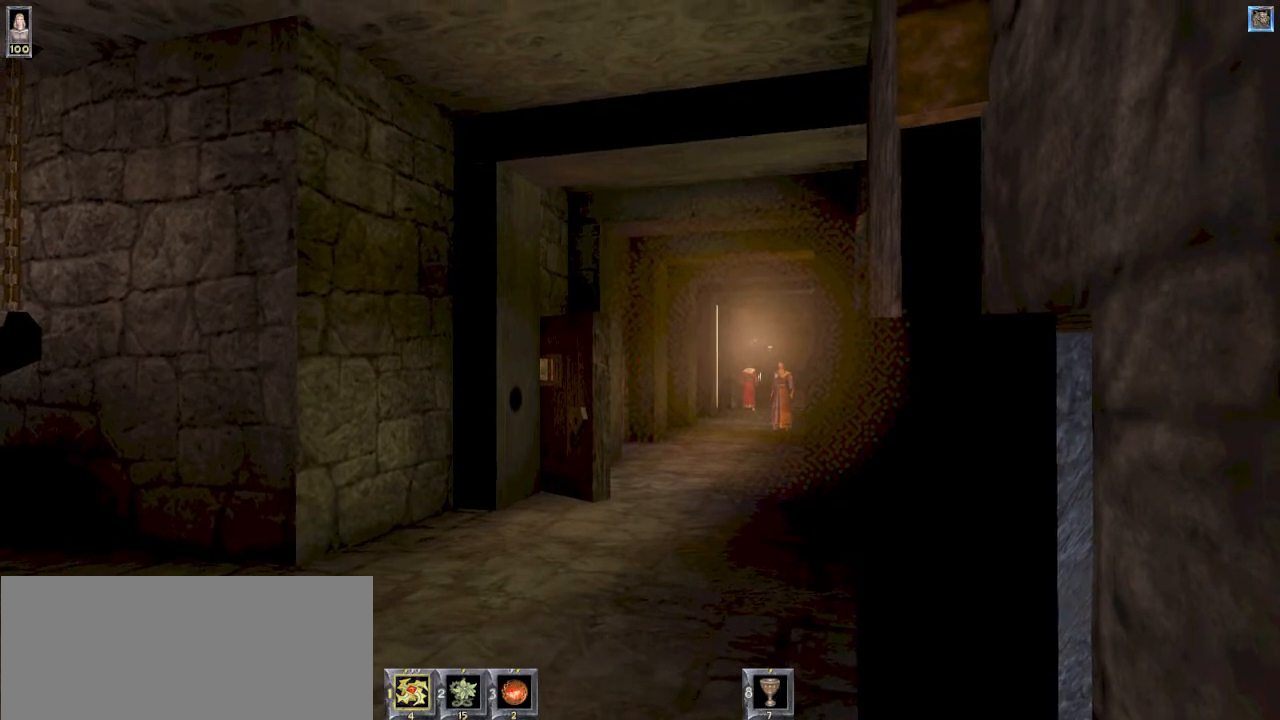
Gameplay with keyboard and mouse; each line is a JSON object with the keys and mouse buttons held at the frame after it. "events" lists presses ("down") and releases ("up") of "1", "2", "3", "4", "5", "6", "8", "a", "ctrl", "d", "e", "escape", "q", "r", "s", "space", "w" and "mouse_wheel" between this image and that frame as [ms after this image, input, new state], when the widget could be followed in between. "mouse_wheel" = the "wheel" button of the "mouse" list. No other keys are recorded. "wheel" means that the mouse wheel is clicked or scrolled. Mouse movement is not recorded.
{"keys": ["w"], "mouse": [], "events": [[167, "w", "down"]]}
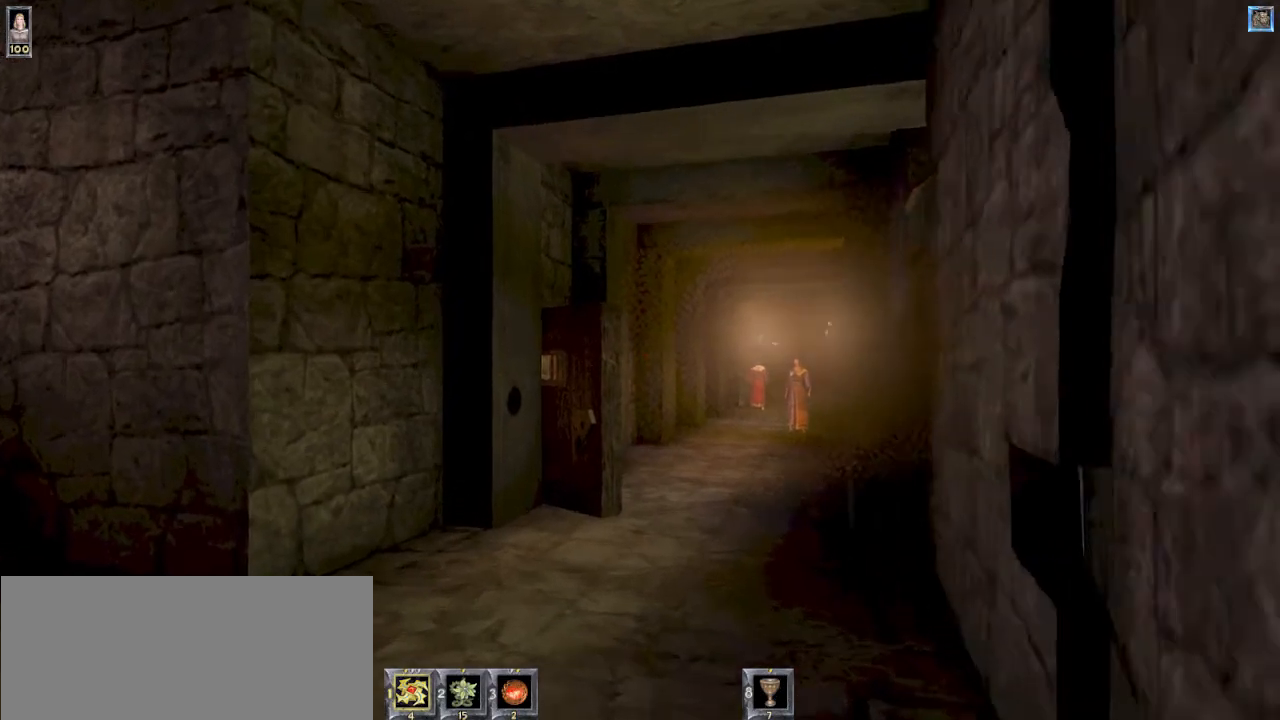
{"keys": ["w"], "mouse": [], "events": [[267, "d", "down"], [400, "d", "up"]]}
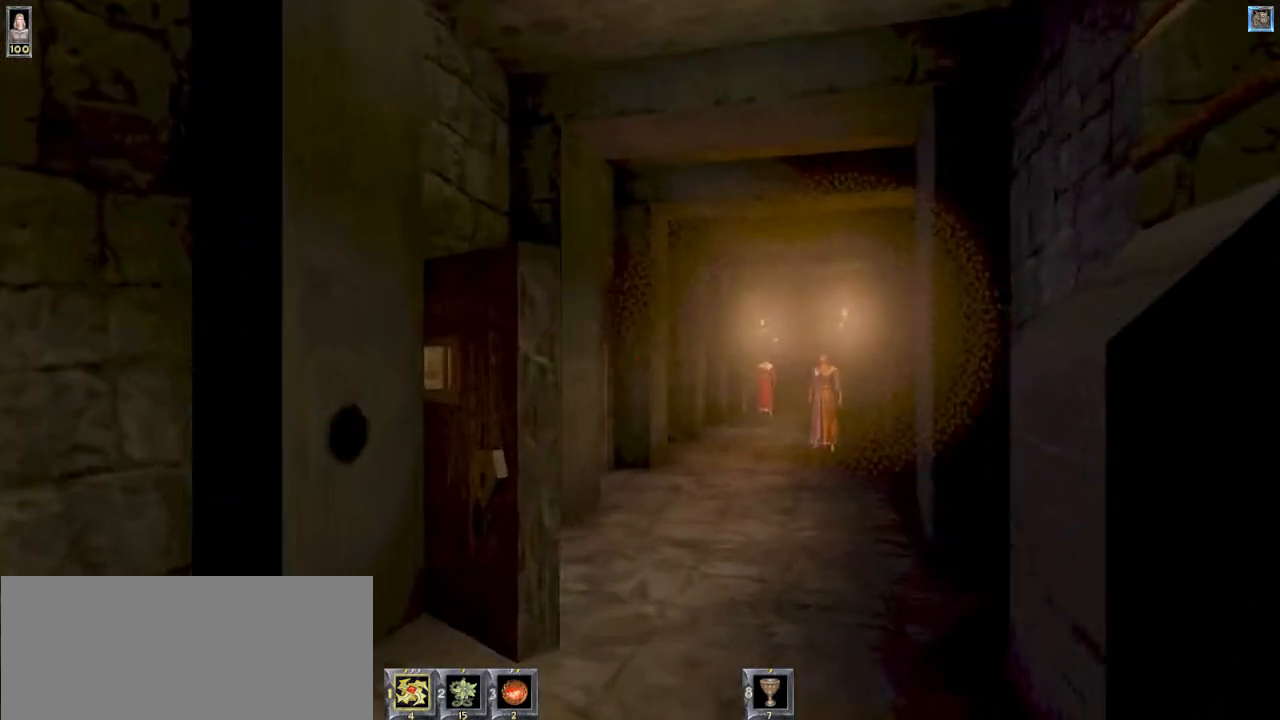
{"keys": [], "mouse": [], "events": [[367, "w", "up"]]}
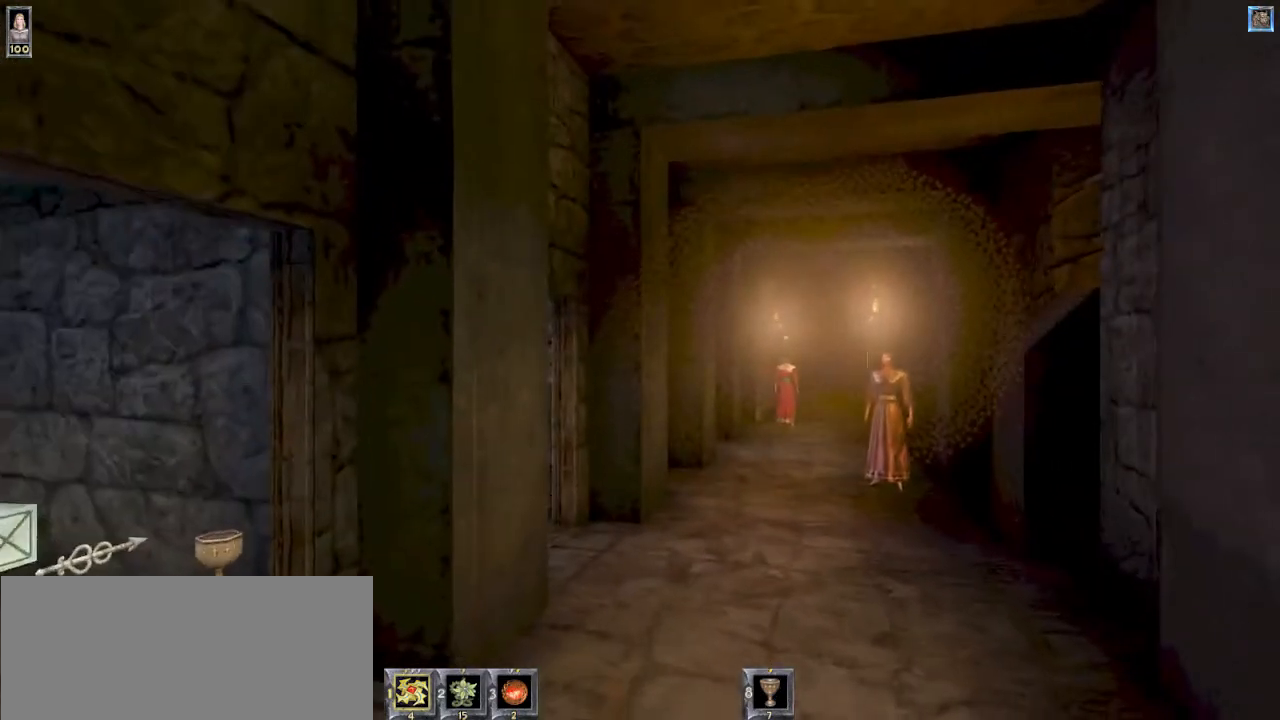
{"keys": [], "mouse": [], "events": [[134, "d", "down"], [234, "w", "down"], [300, "d", "up"], [367, "w", "up"]]}
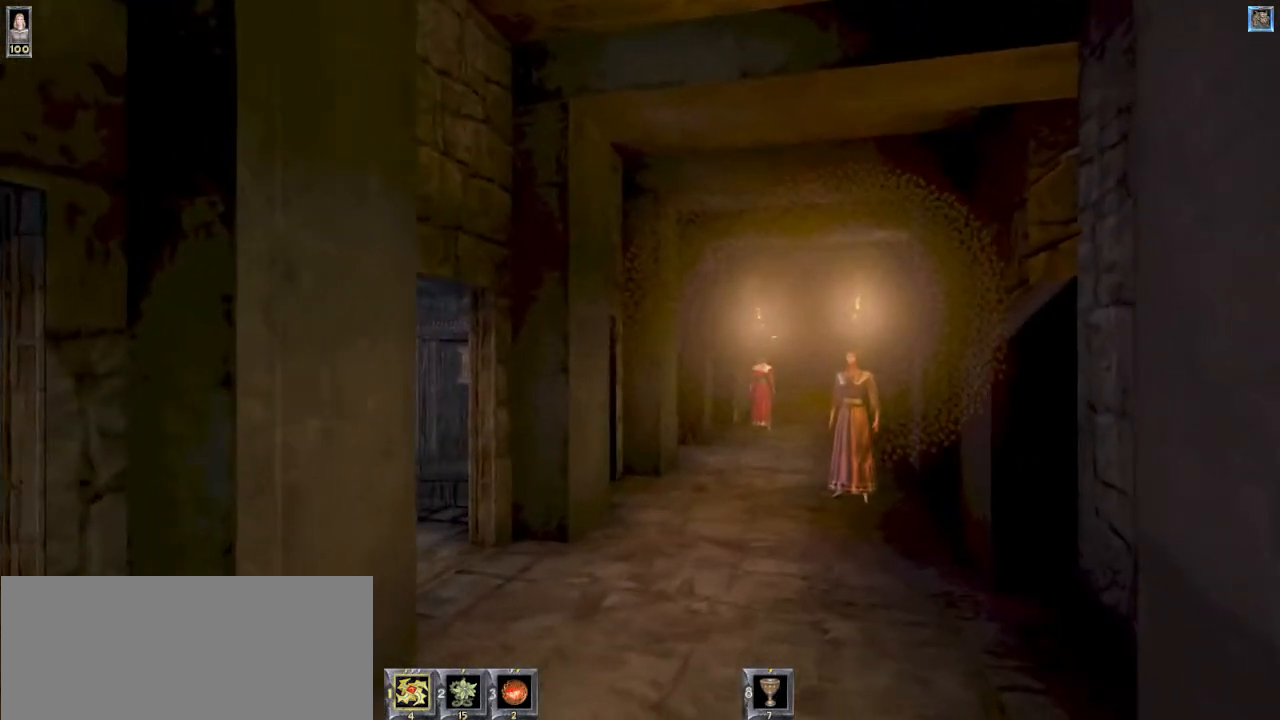
{"keys": ["w"], "mouse": [], "events": [[167, "d", "down"], [167, "w", "down"], [267, "d", "up"]]}
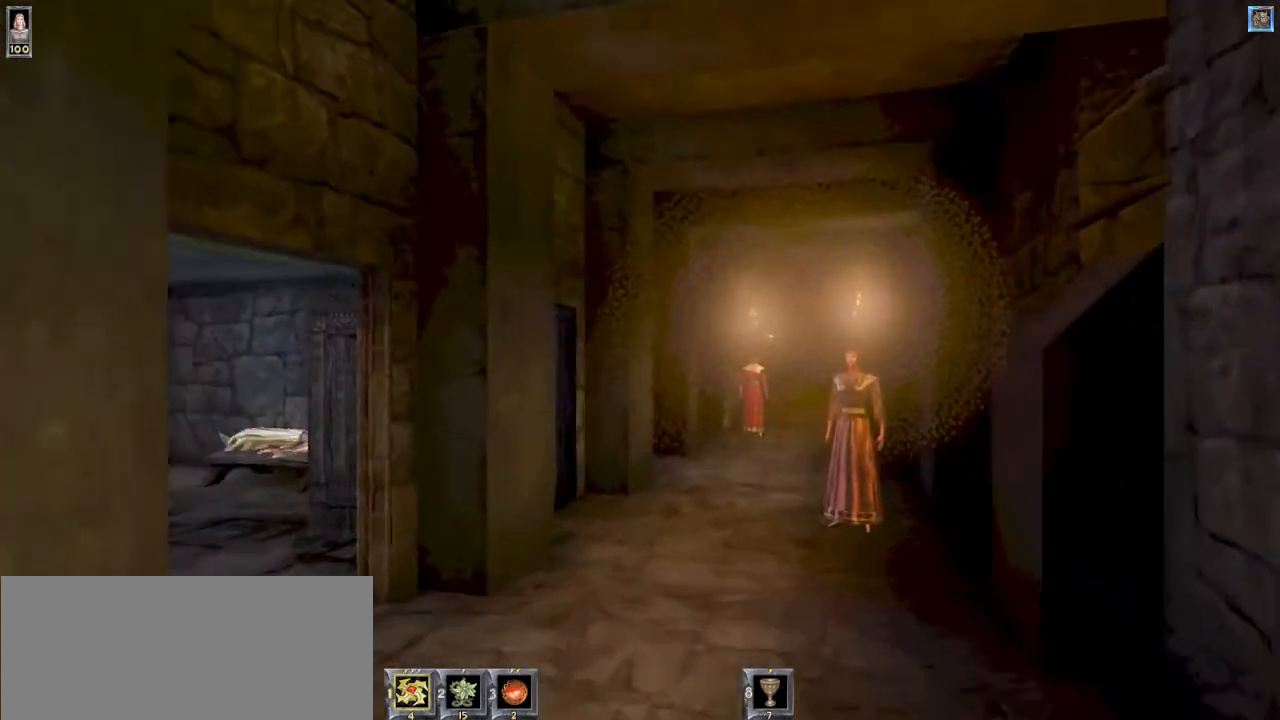
{"keys": ["w"], "mouse": [], "events": []}
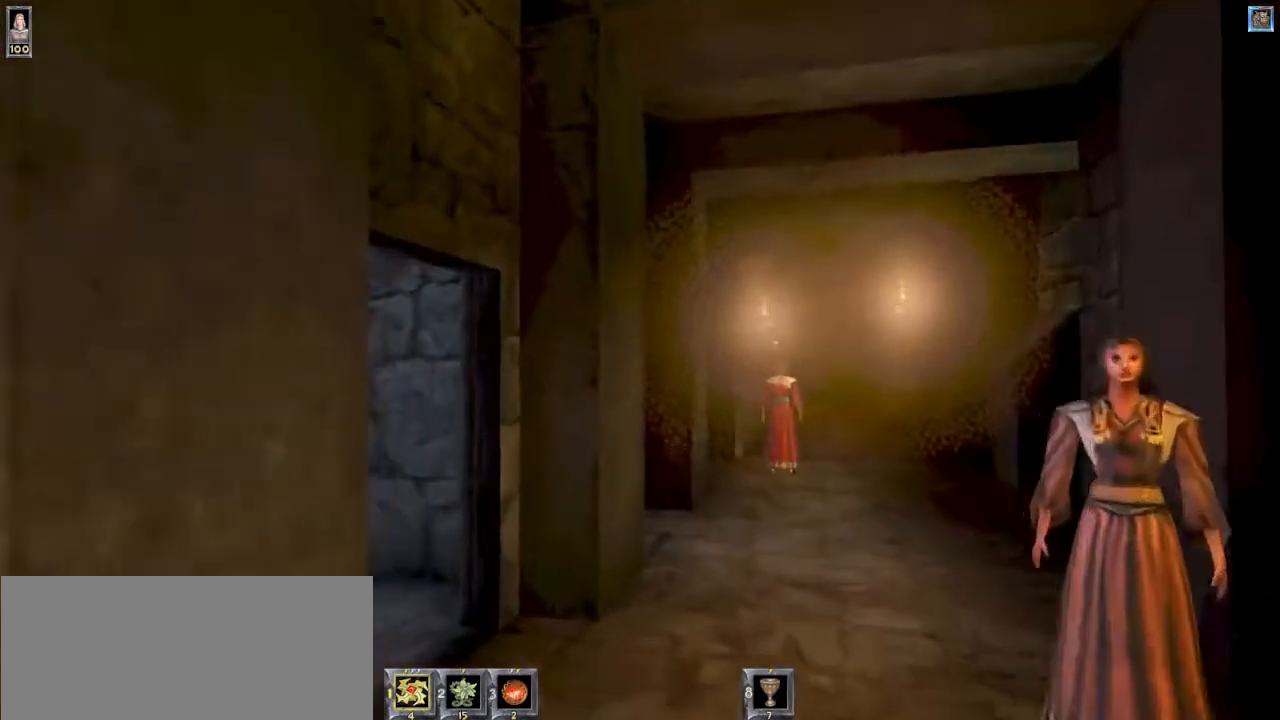
{"keys": ["w"], "mouse": [], "events": [[300, "d", "down"], [400, "d", "up"]]}
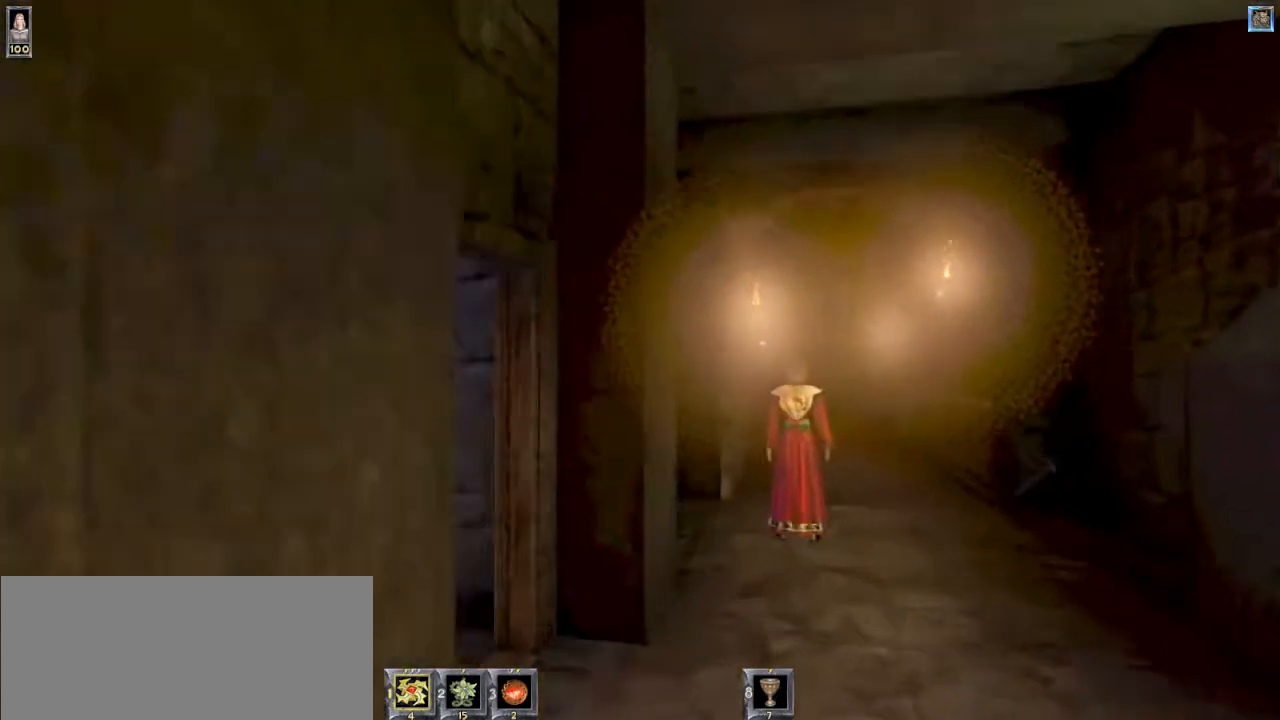
{"keys": [], "mouse": [], "events": [[167, "w", "up"]]}
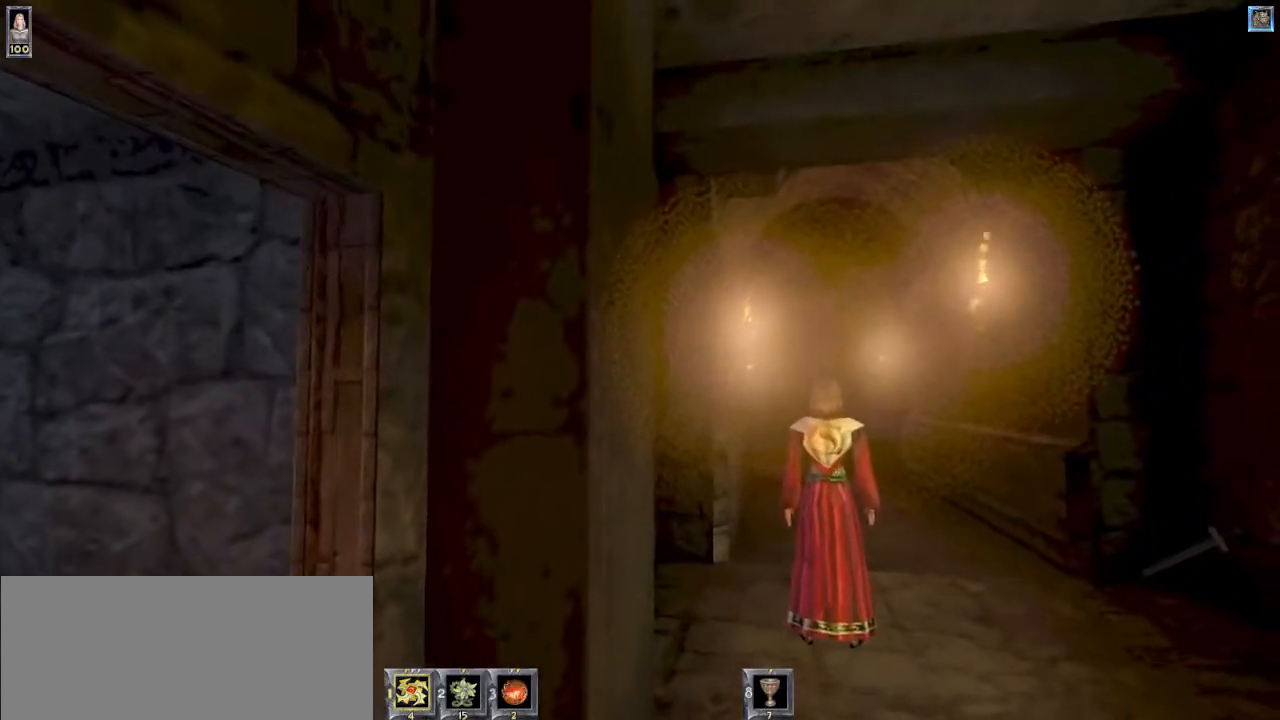
{"keys": ["s"], "mouse": [], "events": [[234, "s", "down"]]}
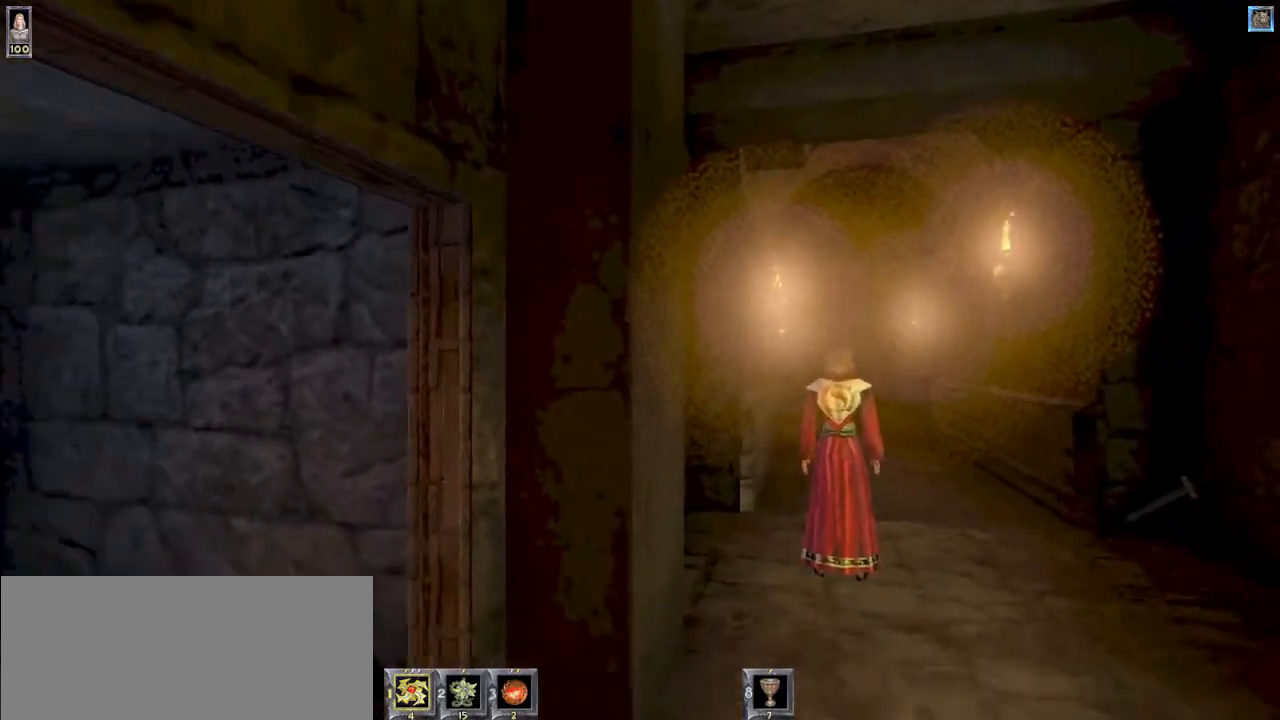
{"keys": ["s"], "mouse": [], "events": []}
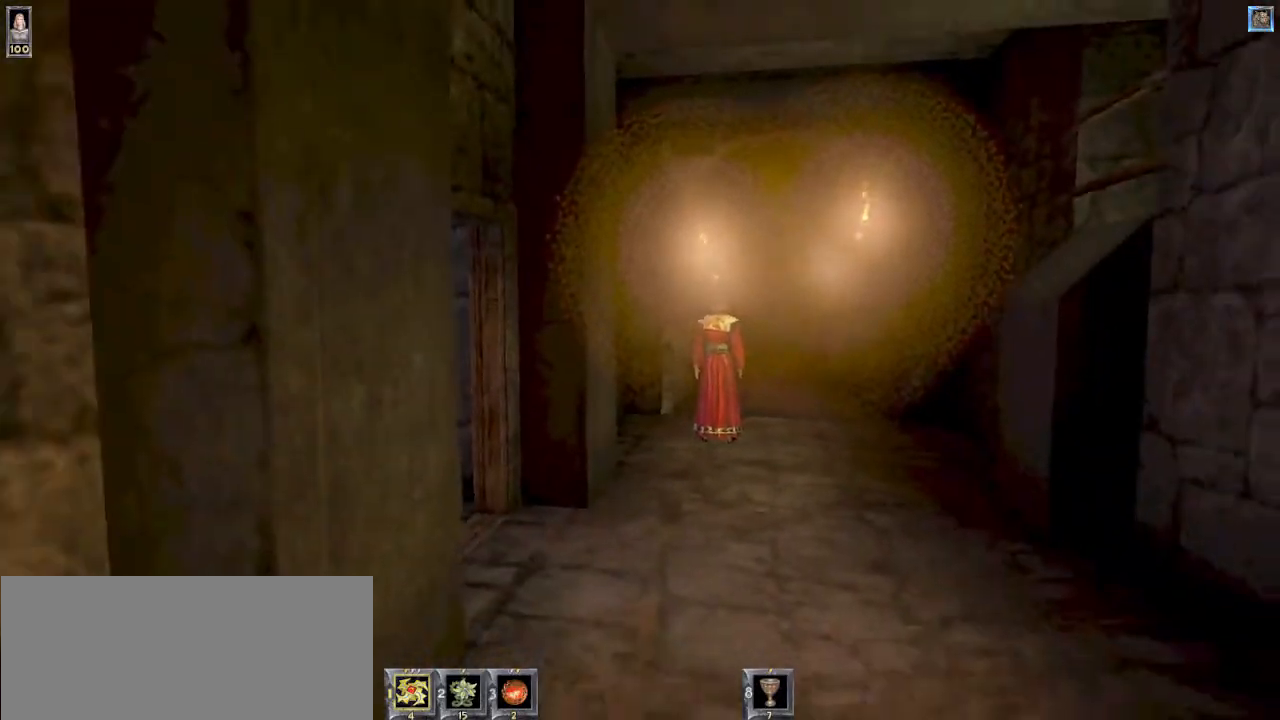
{"keys": ["s"], "mouse": [], "events": [[234, "space", "down"], [334, "space", "up"]]}
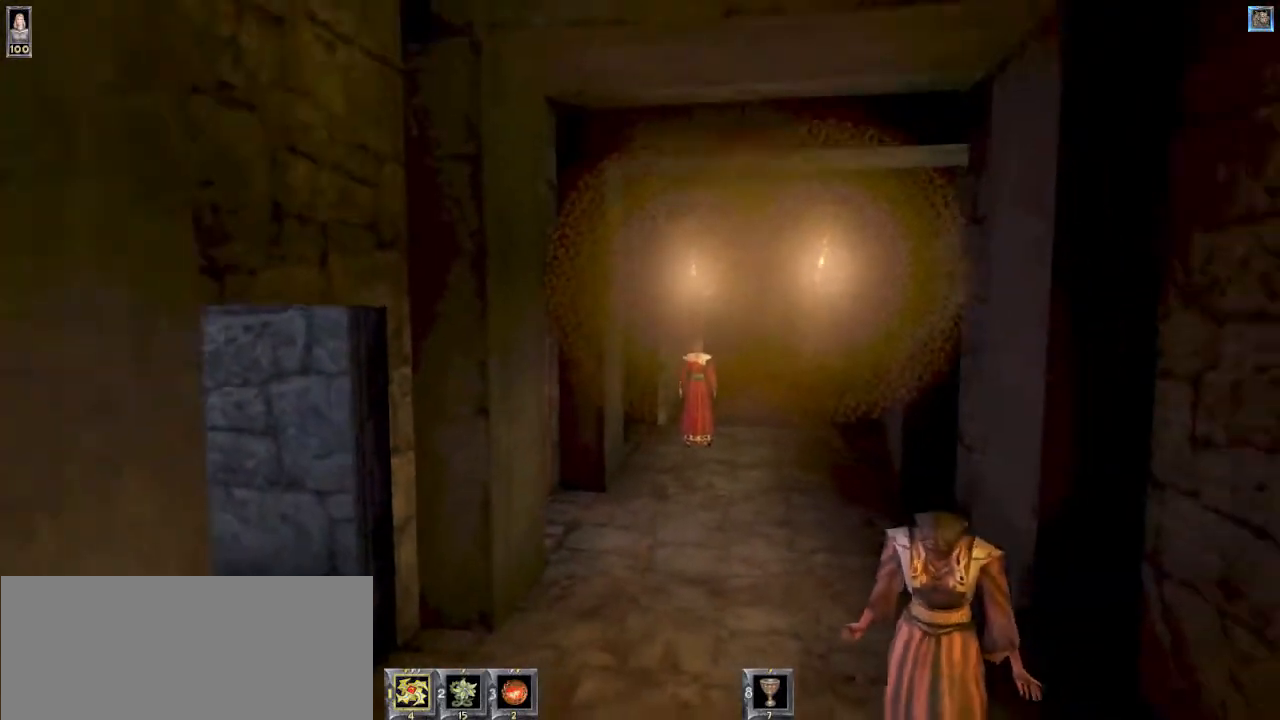
{"keys": ["a", "s"], "mouse": [], "events": [[367, "a", "down"]]}
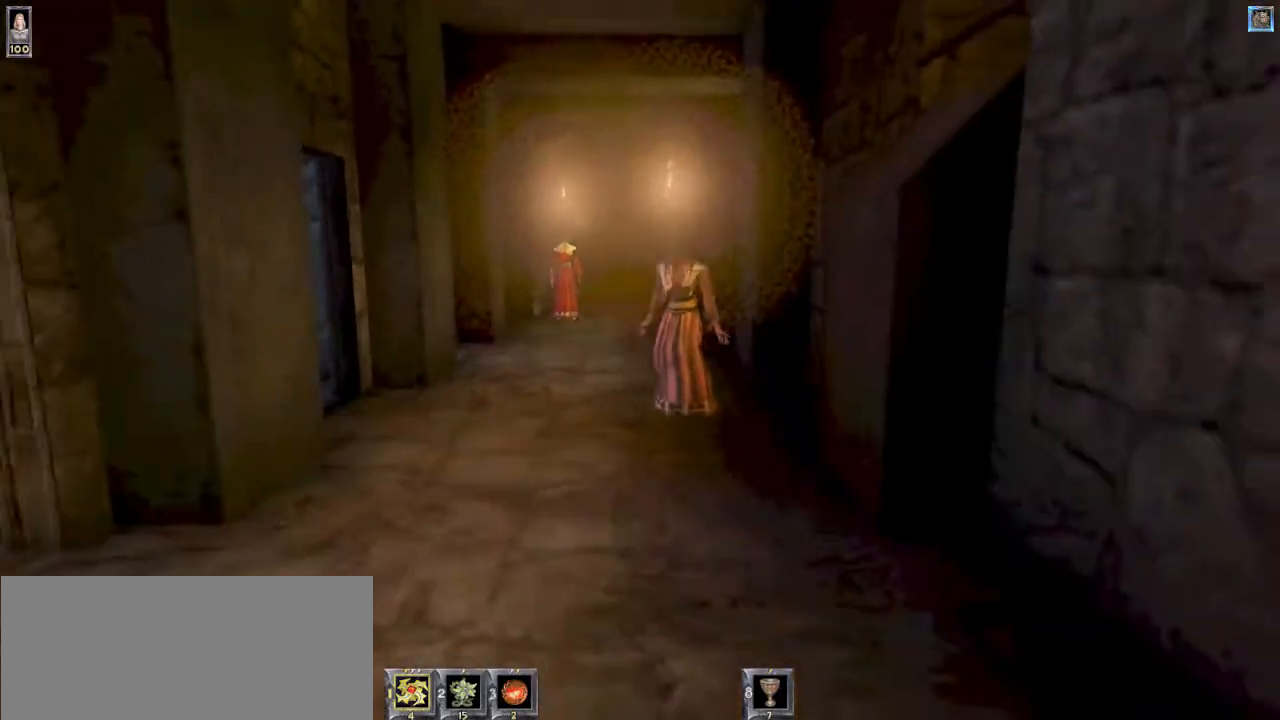
{"keys": ["d", "s"], "mouse": [], "events": [[134, "a", "up"], [300, "d", "down"]]}
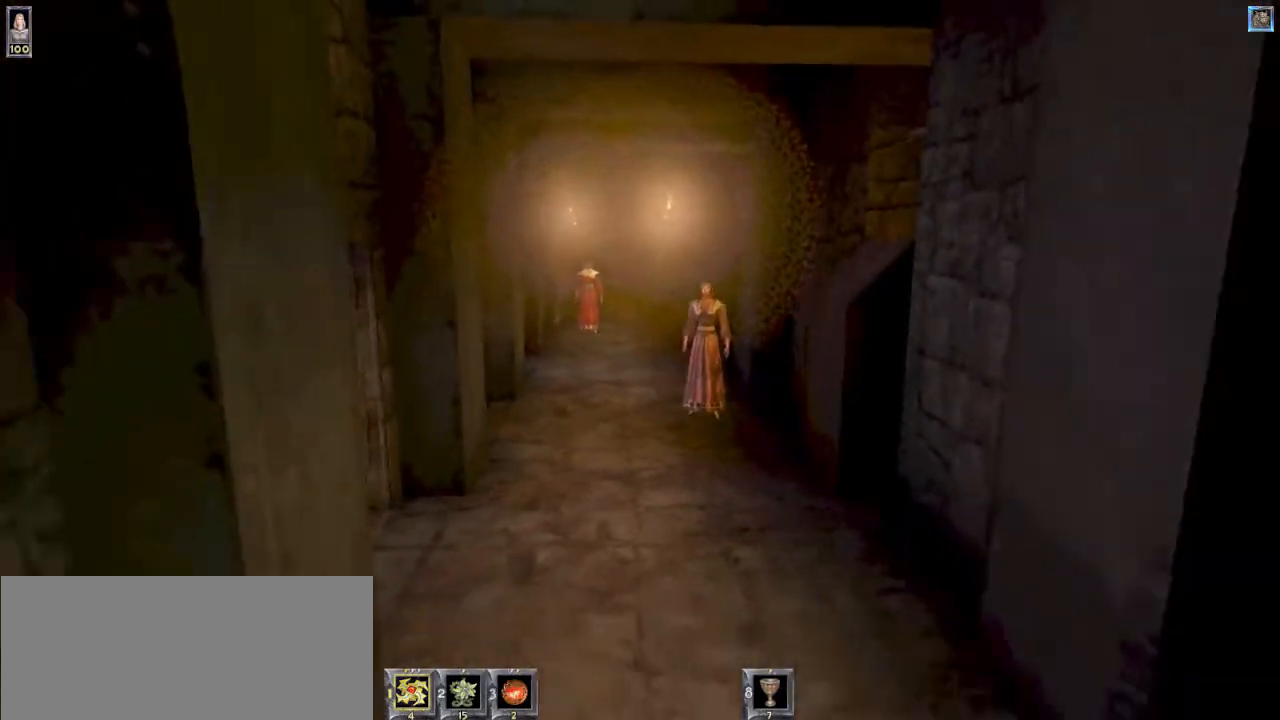
{"keys": ["s"], "mouse": [], "events": [[34, "d", "up"]]}
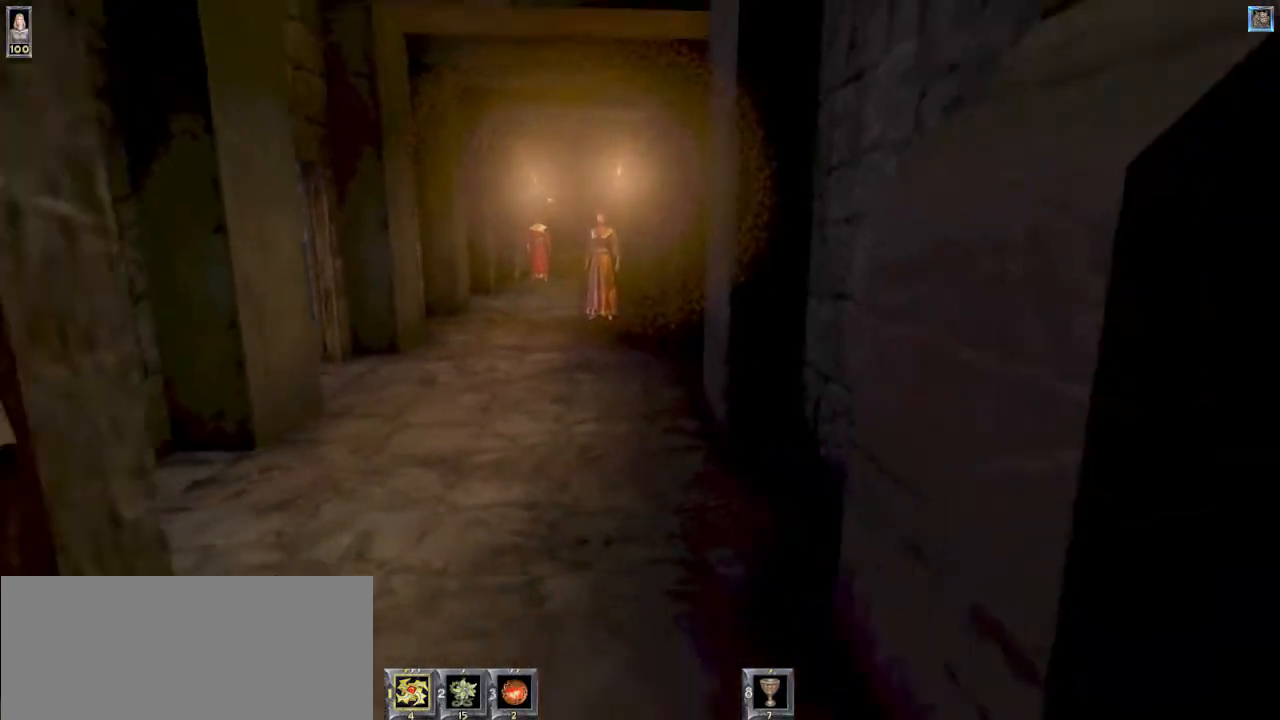
{"keys": ["s"], "mouse": [], "events": [[134, "d", "down"], [500, "d", "up"]]}
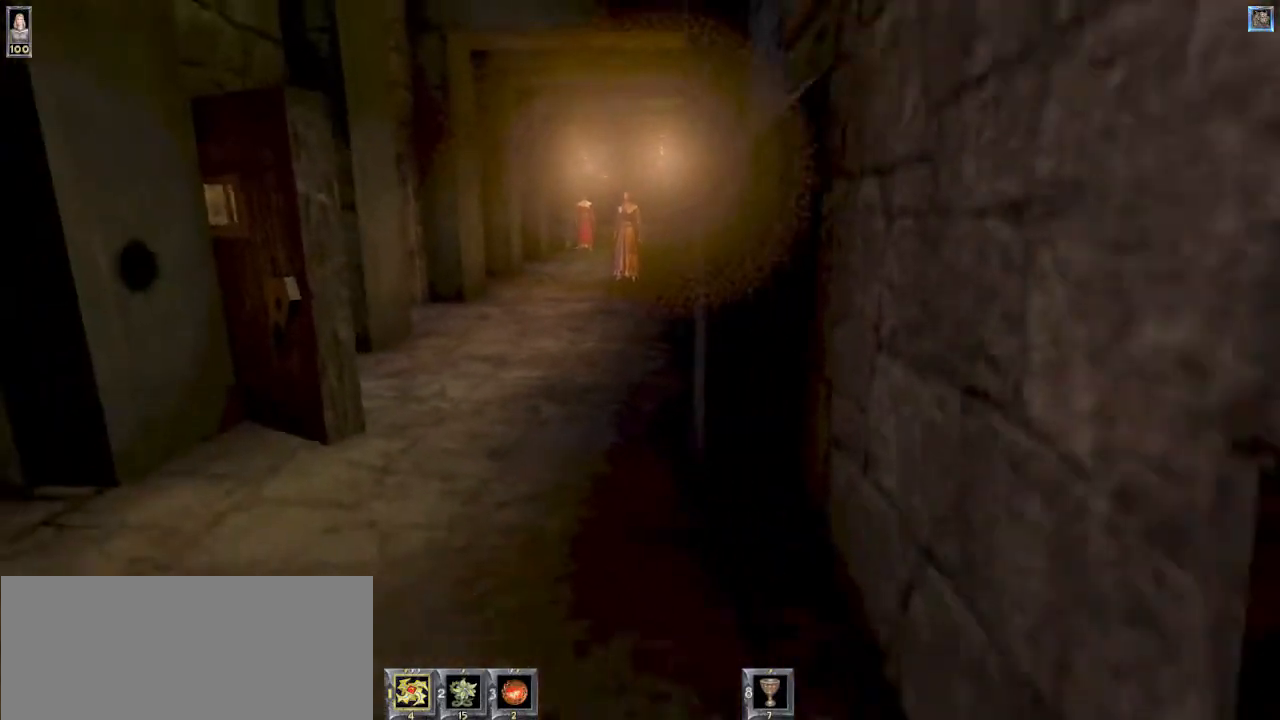
{"keys": ["s"], "mouse": [], "events": []}
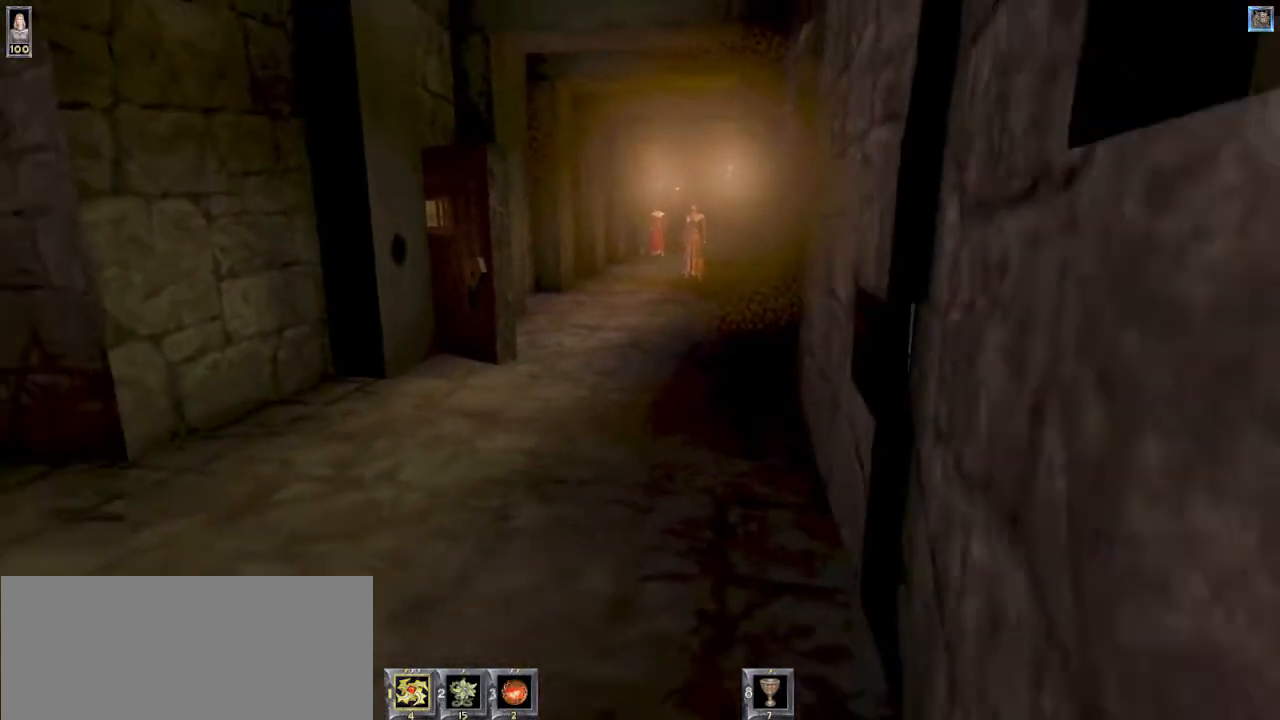
{"keys": ["d", "s"], "mouse": [], "events": [[434, "d", "down"]]}
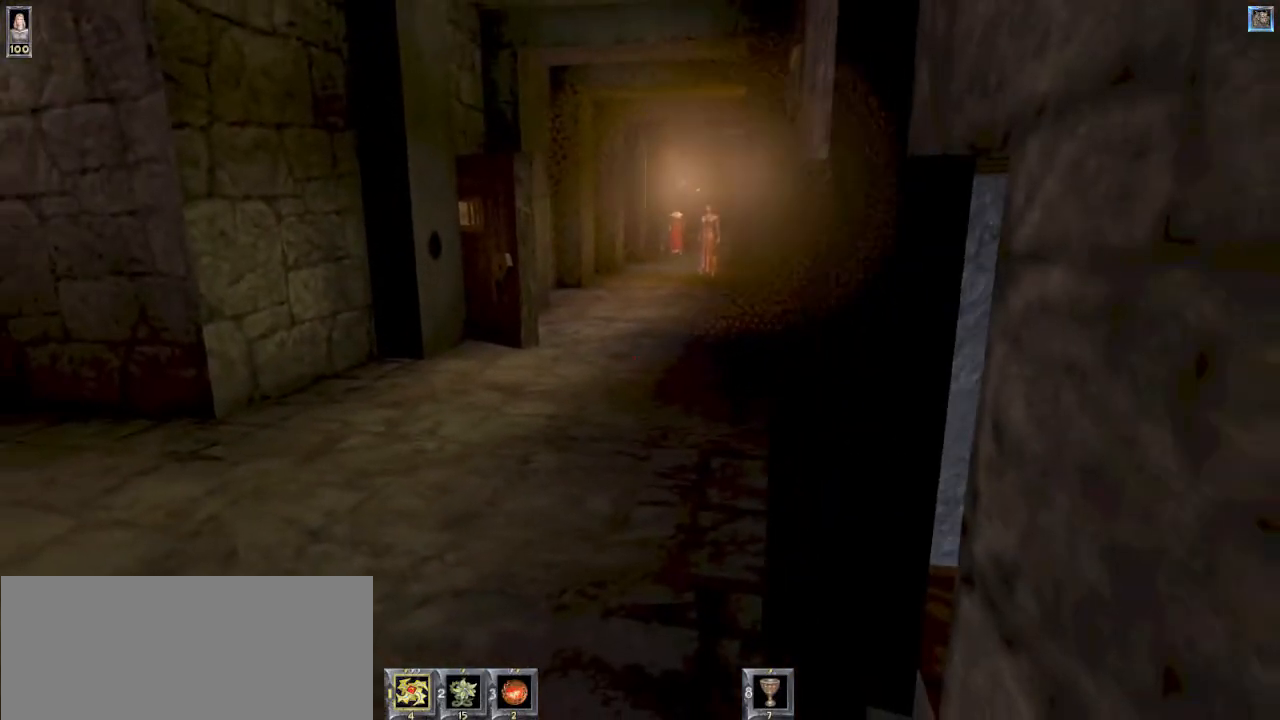
{"keys": [], "mouse": [], "events": [[100, "d", "up"], [267, "s", "up"]]}